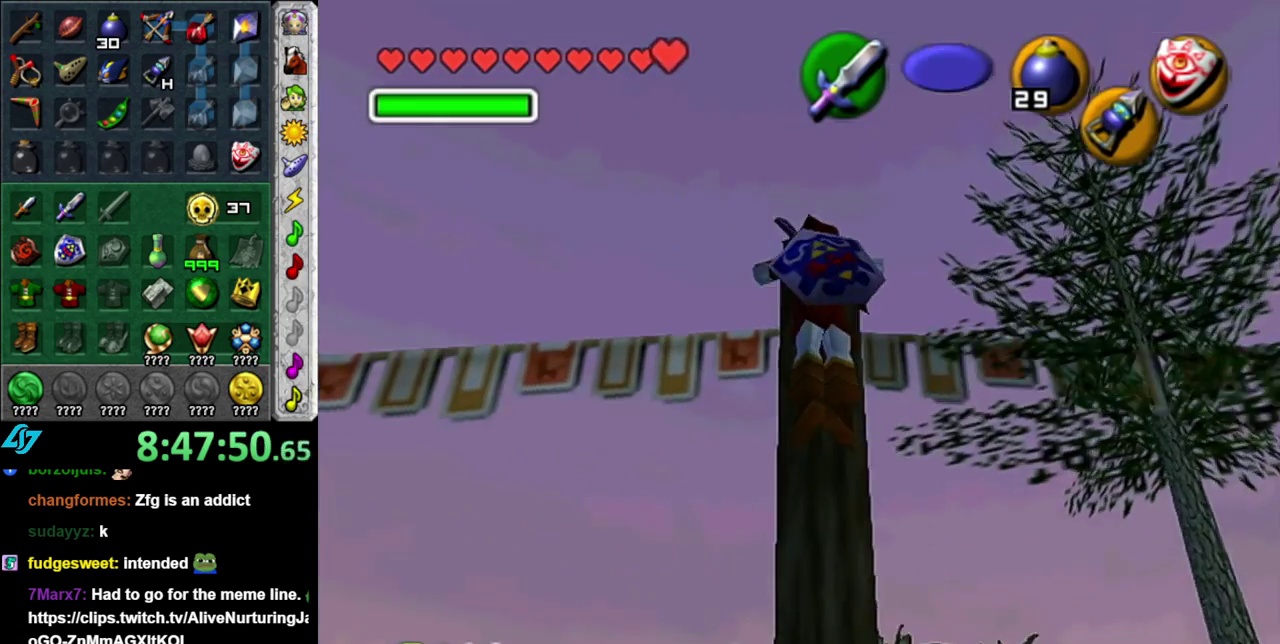
Gameplay with a controller (Nintendo layout); each line is a JSON object with the inputs held at the frame after it. "events" lists button and stick changes between this image and that frame as [ms after this image, input, new state], when the widget could be followed in between. This overlay highlights the sticks when they move; stick clicks (L3 R3) are not distinguishable. Not read: L3 R2 R3 Y.
{"buttons": [], "left_stick": "center", "right_stick": "center", "events": [[50, "L1", "up"], [83, "left_stick", "center"]]}
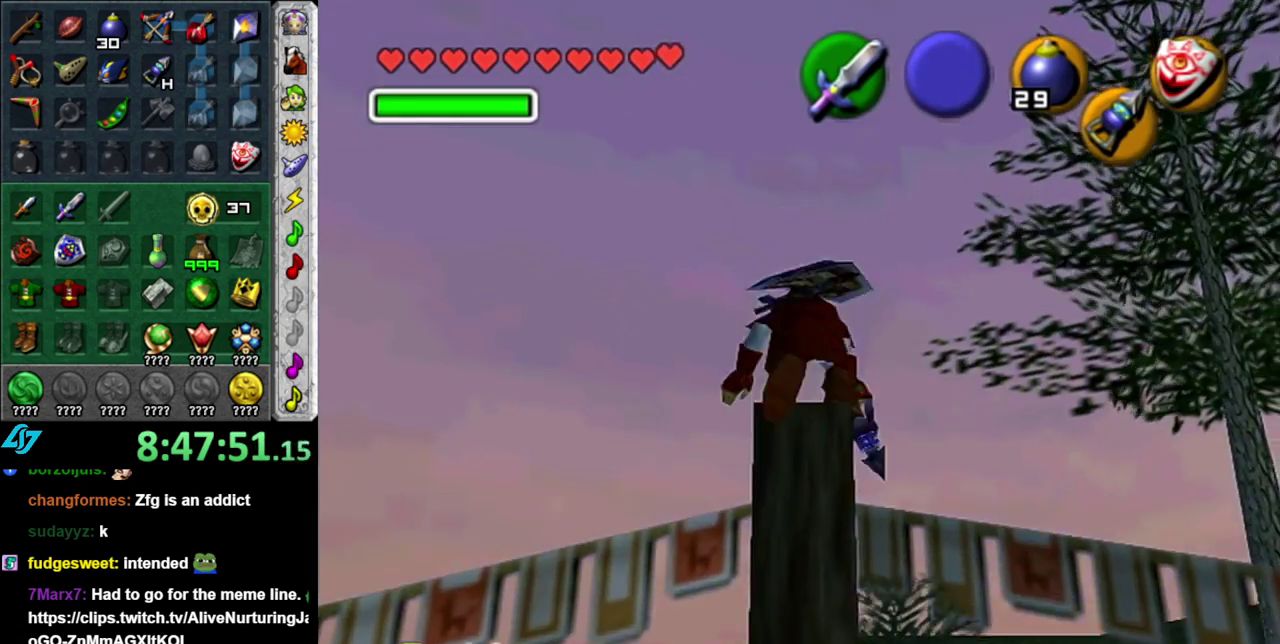
{"buttons": ["L1"], "left_stick": "center", "right_stick": "center", "events": [[183, "left_stick", "right"], [267, "L1", "down"], [300, "left_stick", "center"]]}
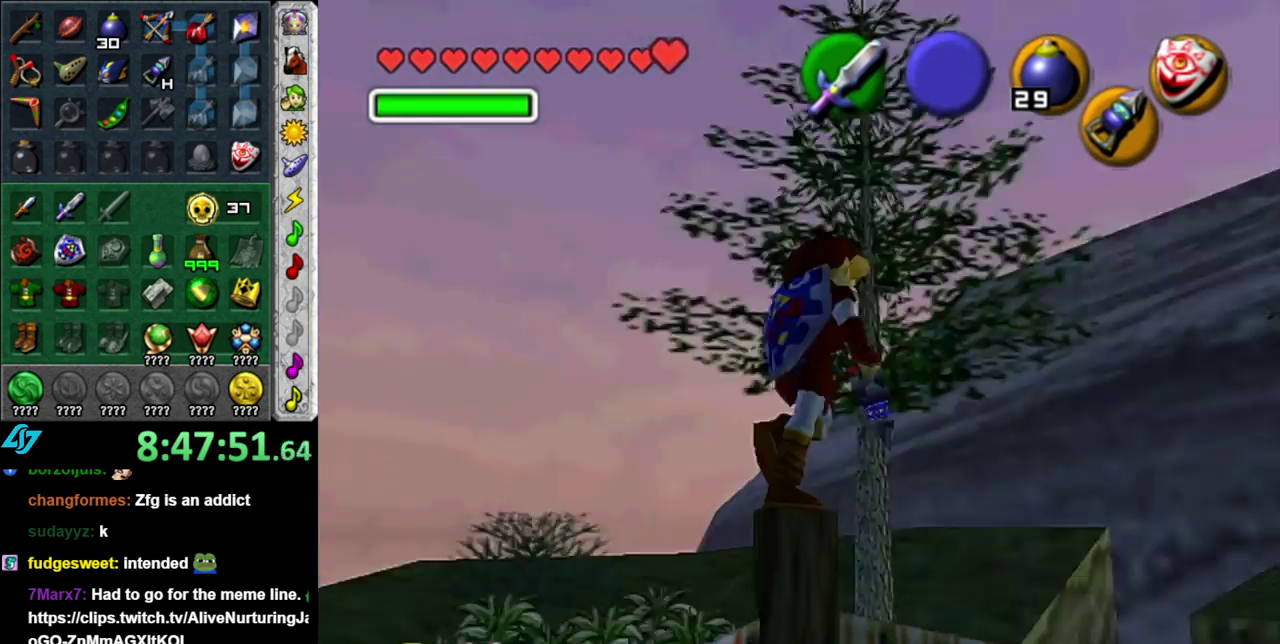
{"buttons": [], "left_stick": "center", "right_stick": "center", "events": [[17, "L1", "up"]]}
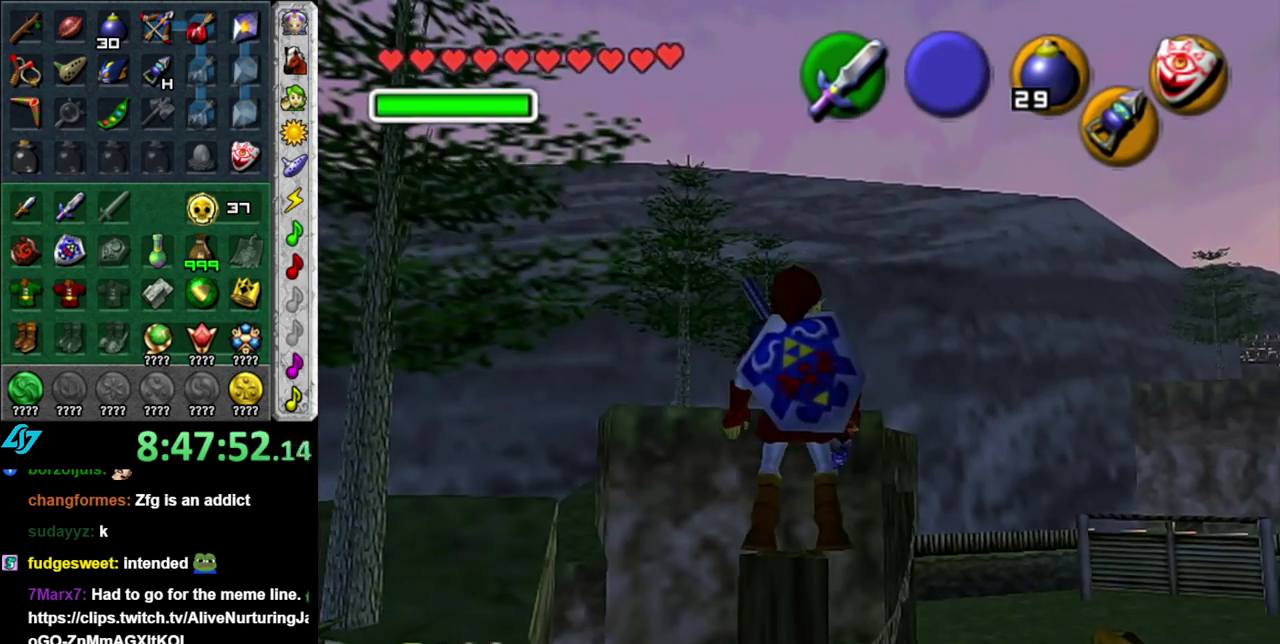
{"buttons": [], "left_stick": "up-right", "right_stick": "center", "events": [[50, "left_stick", "up"], [400, "left_stick", "up-right"]]}
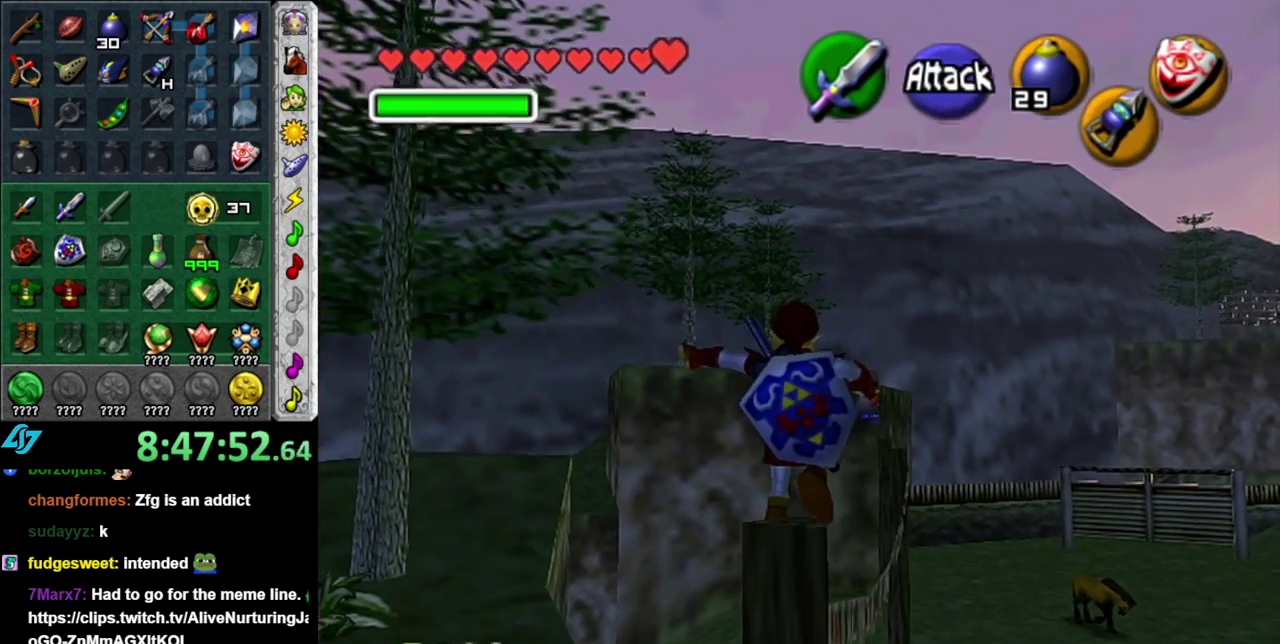
{"buttons": [], "left_stick": "center", "right_stick": "center", "events": [[117, "left_stick", "center"], [183, "left_stick", "down"], [367, "left_stick", "center"]]}
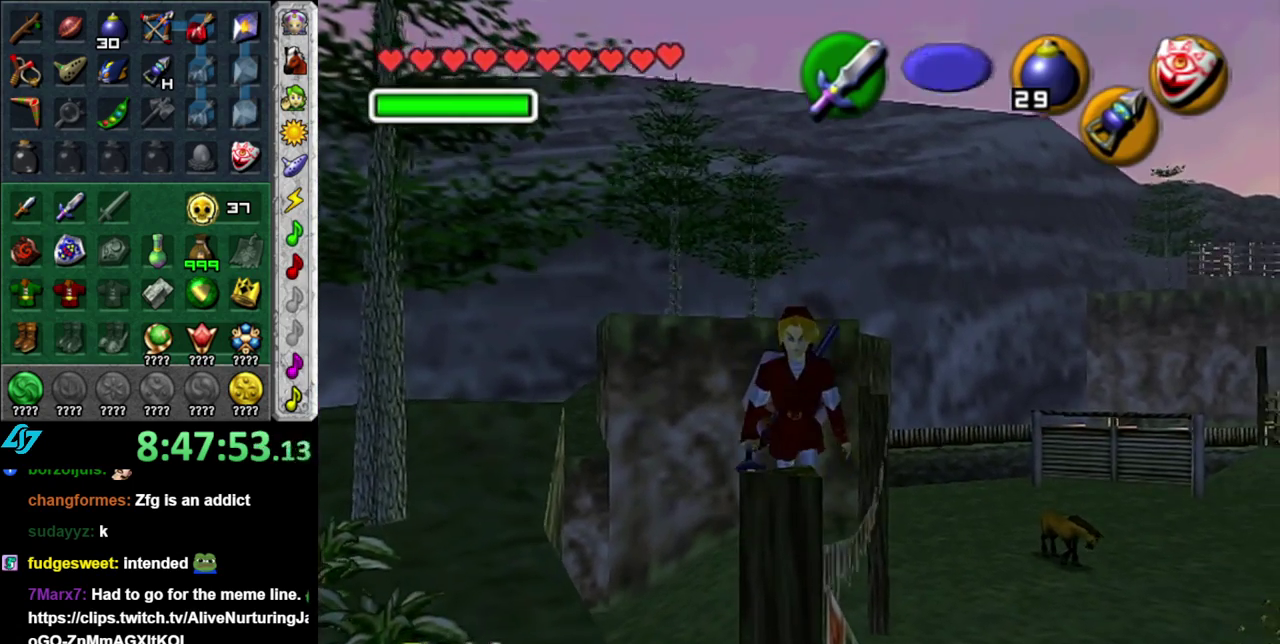
{"buttons": ["Z"], "left_stick": "center", "right_stick": "center", "events": [[333, "left_stick", "up-right"], [483, "Z", "down"], [483, "left_stick", "center"]]}
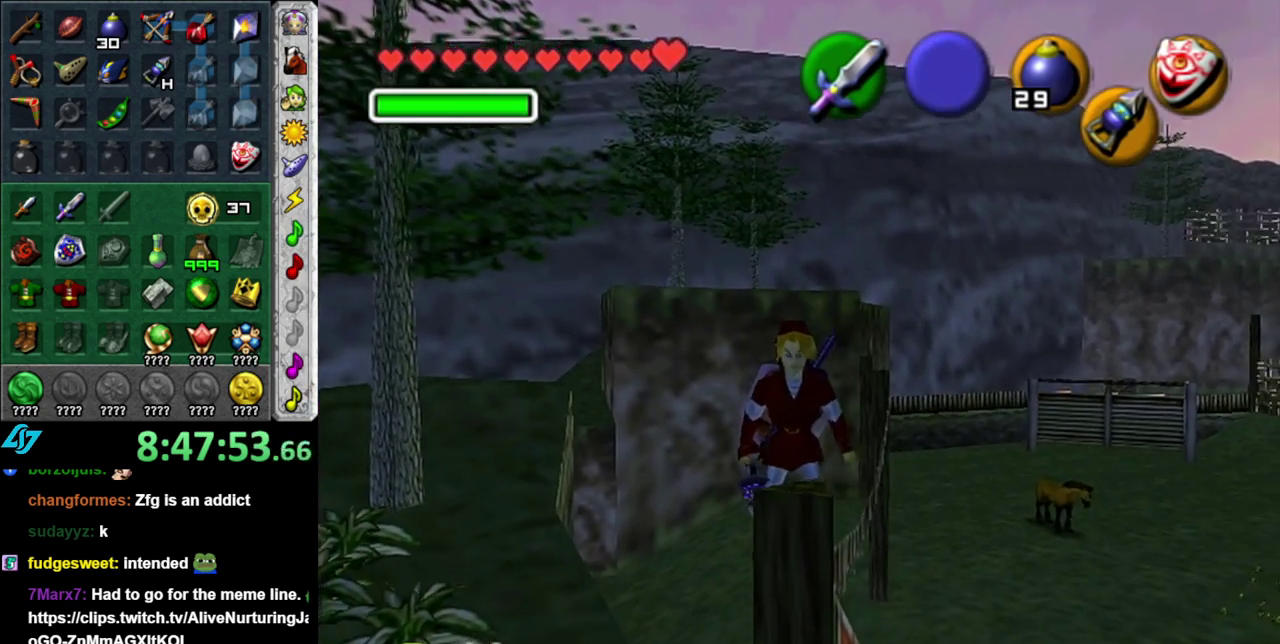
{"buttons": [], "left_stick": "up", "right_stick": "center", "events": [[83, "Z", "up"], [483, "left_stick", "up"]]}
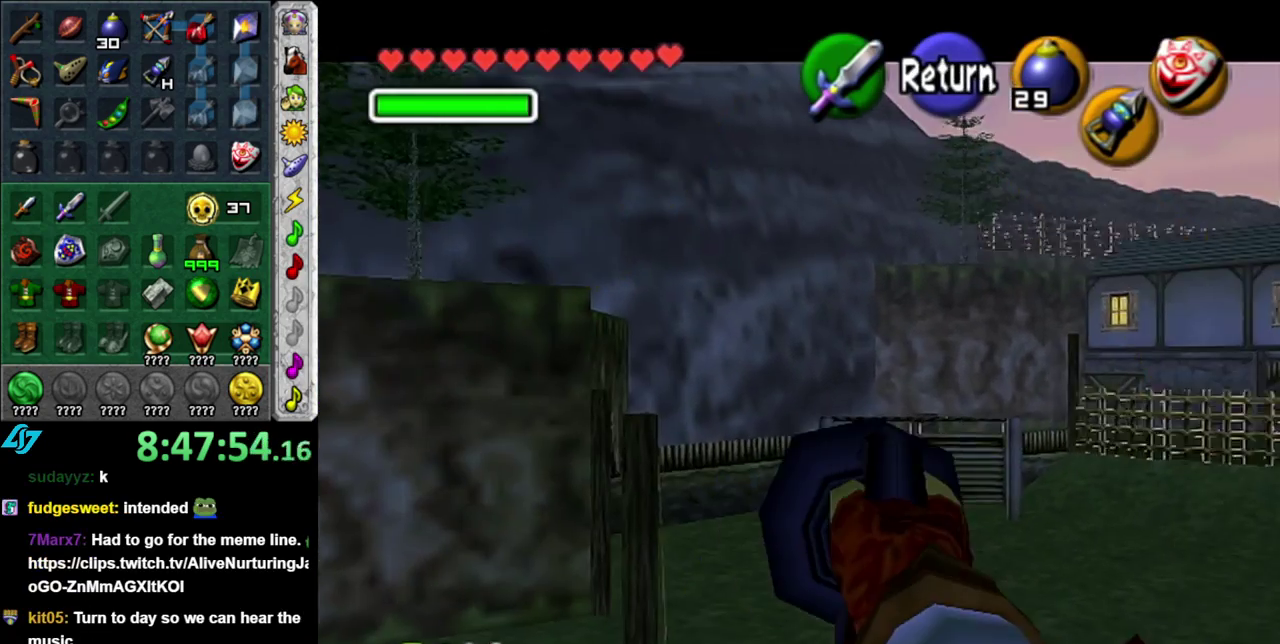
{"buttons": [], "left_stick": "center", "right_stick": "center", "events": [[183, "left_stick", "up-left"], [367, "left_stick", "center"]]}
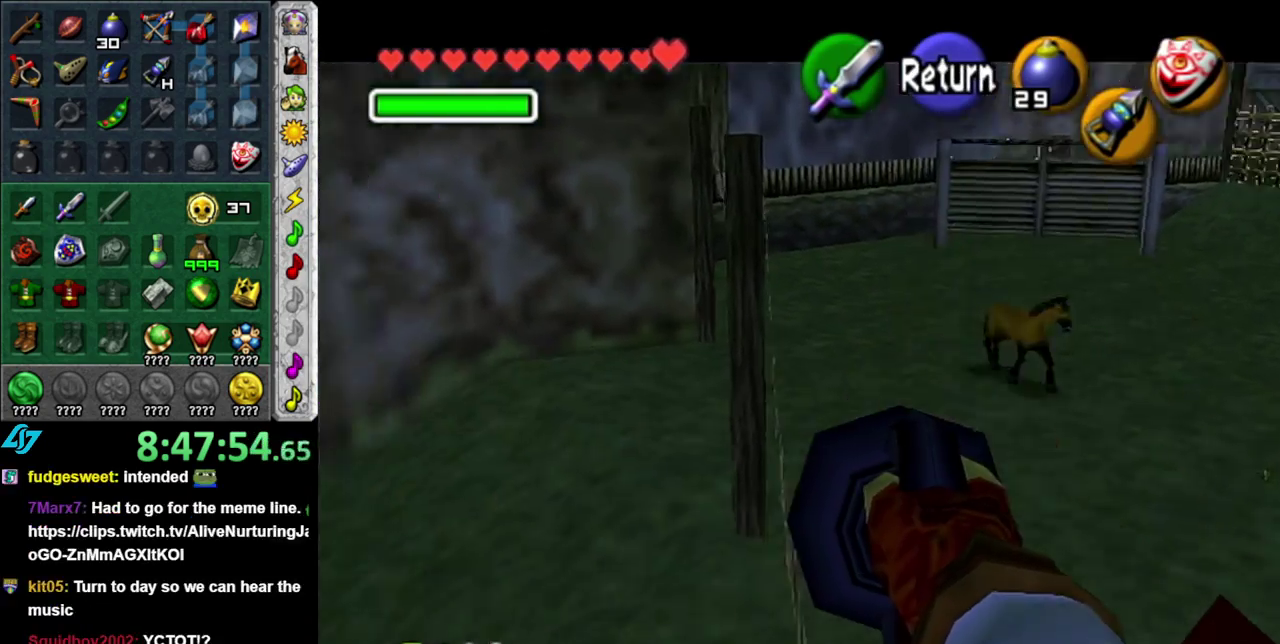
{"buttons": [], "left_stick": "up", "right_stick": "center", "events": [[300, "A", "down"], [433, "A", "up"], [450, "left_stick", "up"]]}
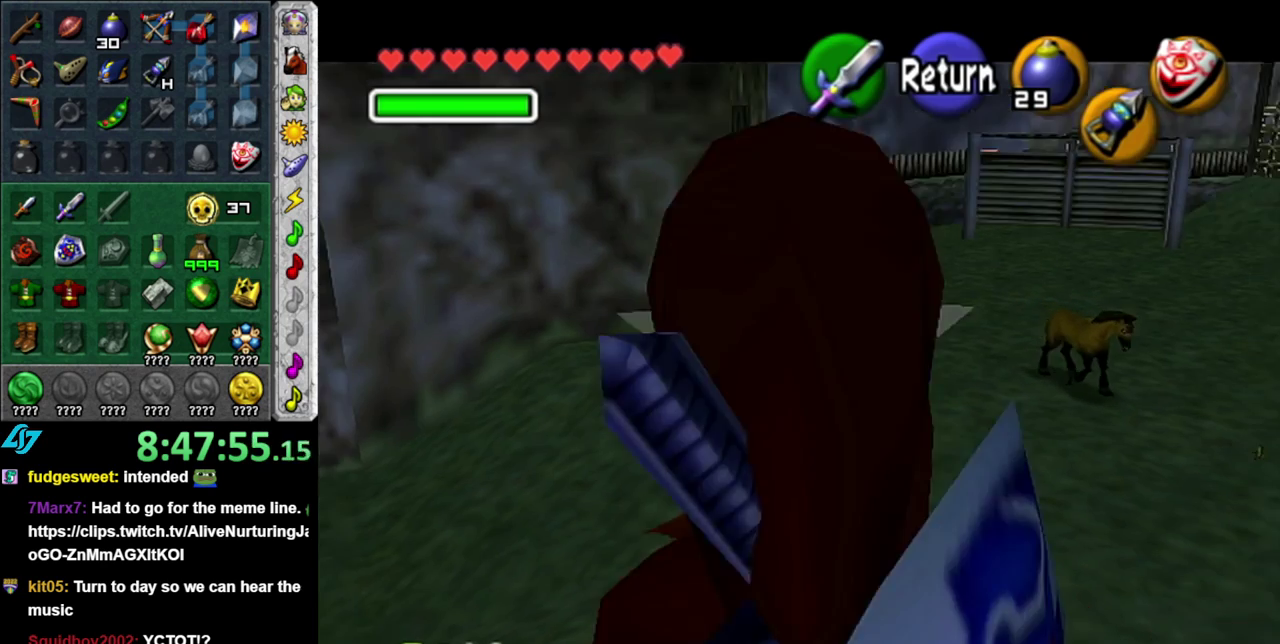
{"buttons": [], "left_stick": "up", "right_stick": "center", "events": []}
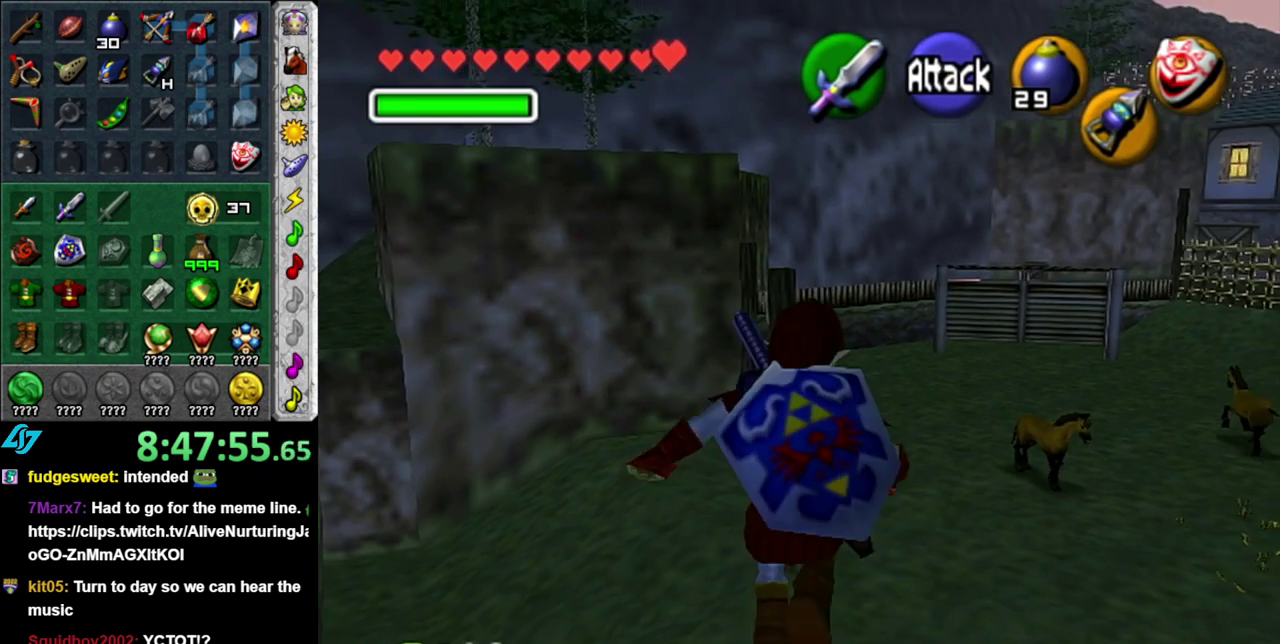
{"buttons": [], "left_stick": "up", "right_stick": "center", "events": [[200, "A", "down"], [400, "A", "up"]]}
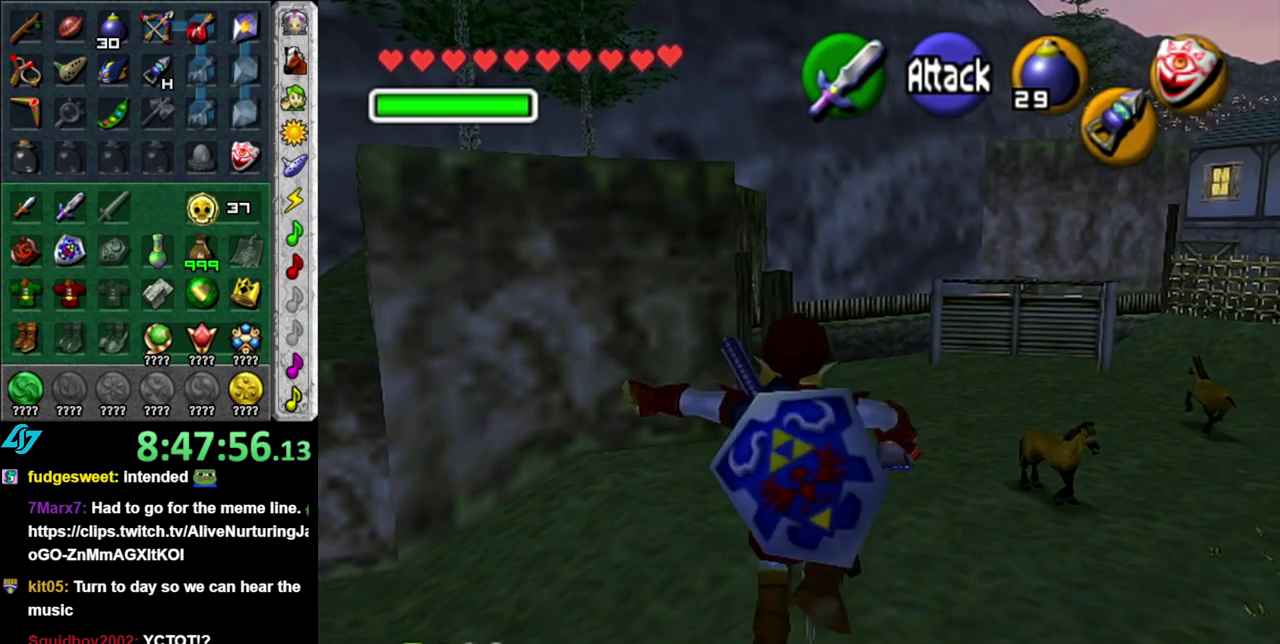
{"buttons": [], "left_stick": "up", "right_stick": "center", "events": []}
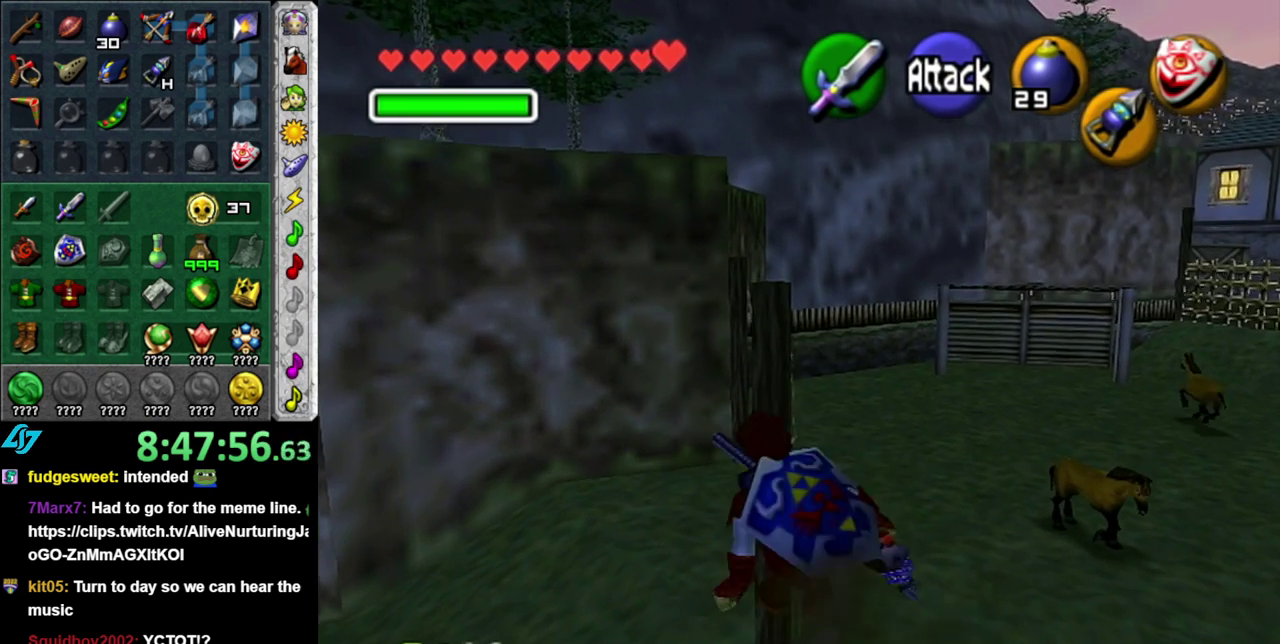
{"buttons": [], "left_stick": "up", "right_stick": "center", "events": []}
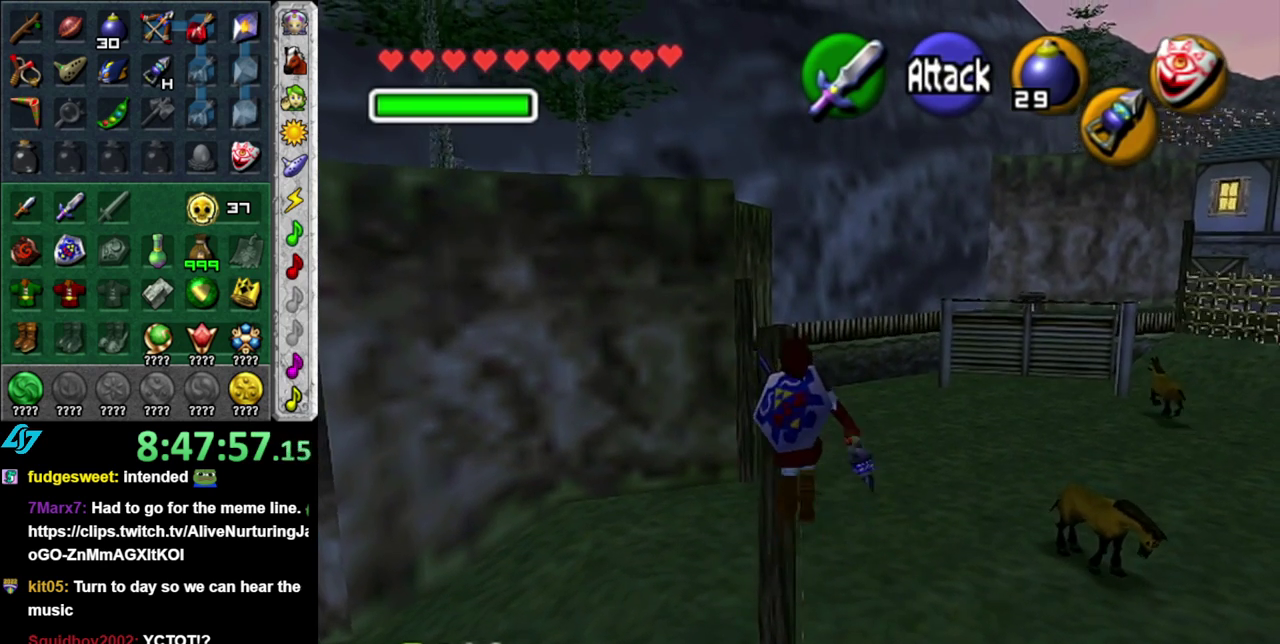
{"buttons": [], "left_stick": "up", "right_stick": "center", "events": []}
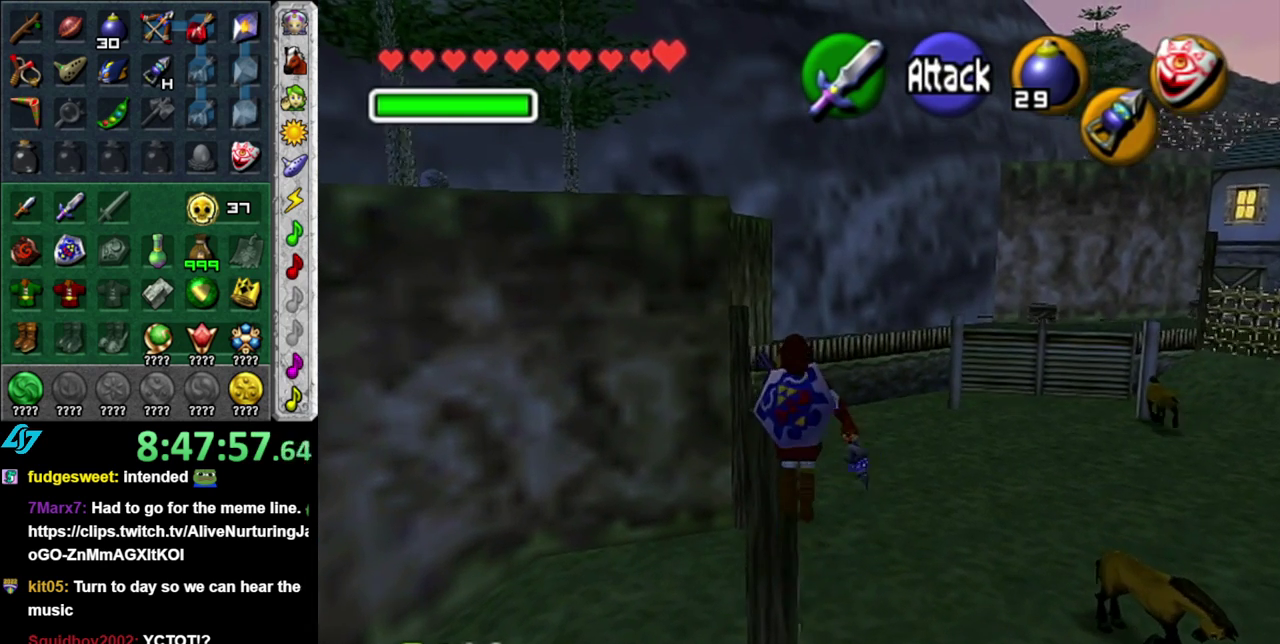
{"buttons": [], "left_stick": "up", "right_stick": "center", "events": []}
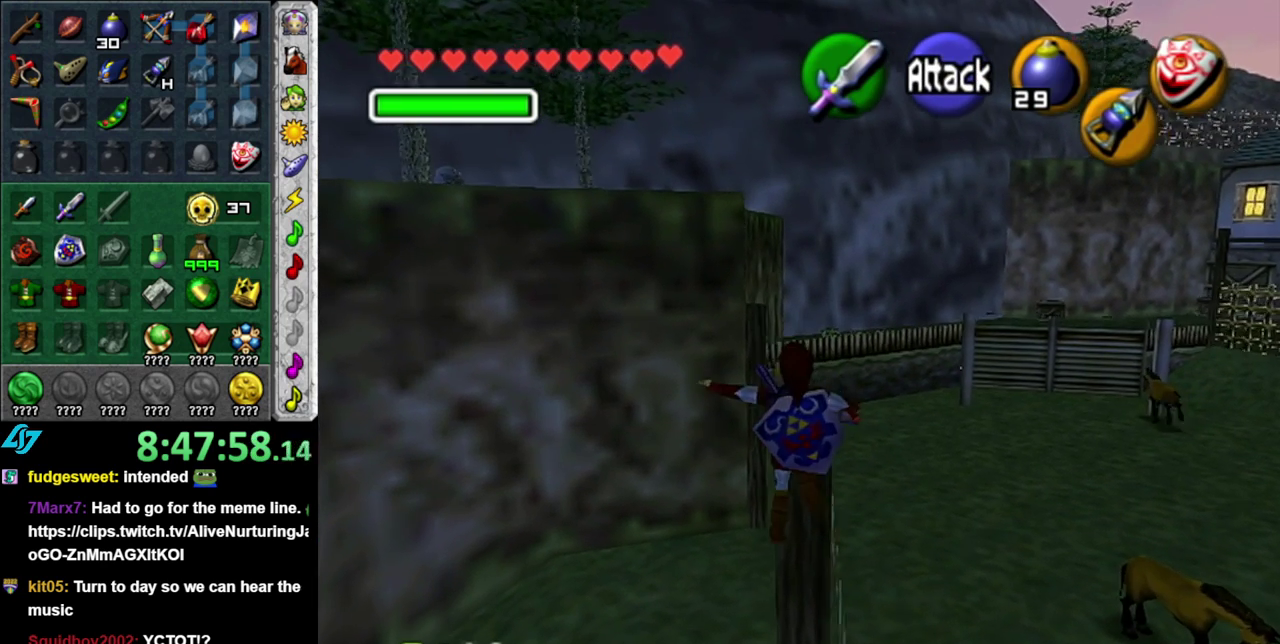
{"buttons": [], "left_stick": "up", "right_stick": "center", "events": []}
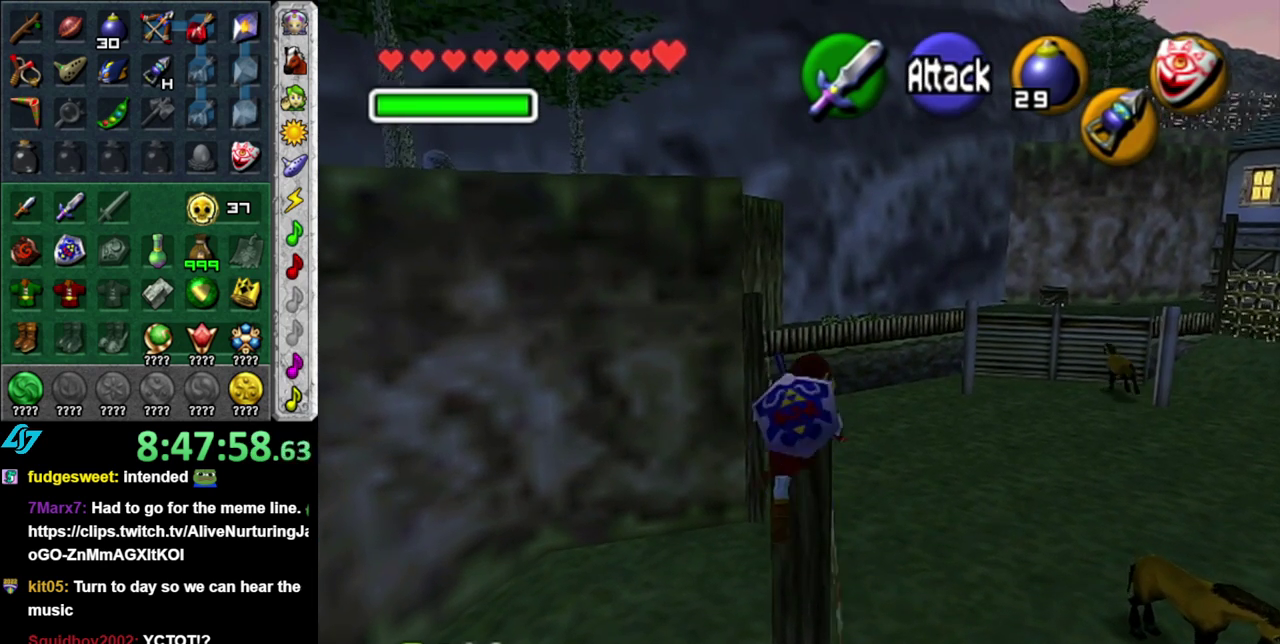
{"buttons": [], "left_stick": "up", "right_stick": "center", "events": [[117, "left_stick", "center"], [300, "left_stick", "up"]]}
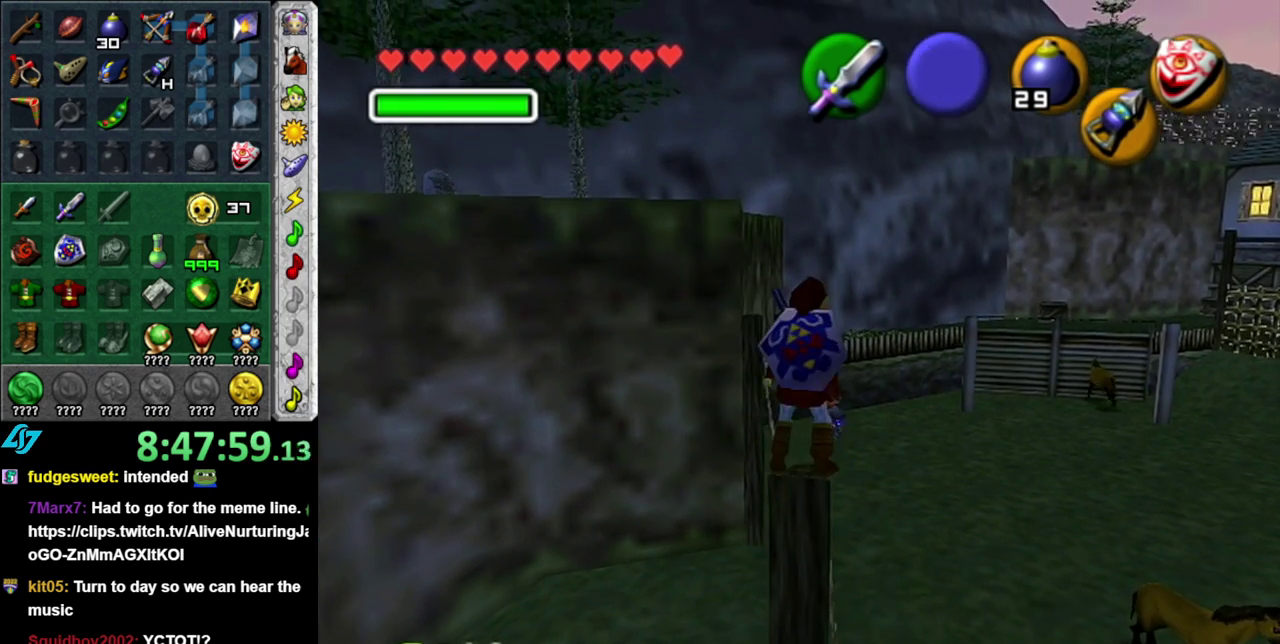
{"buttons": [], "left_stick": "up", "right_stick": "center", "events": []}
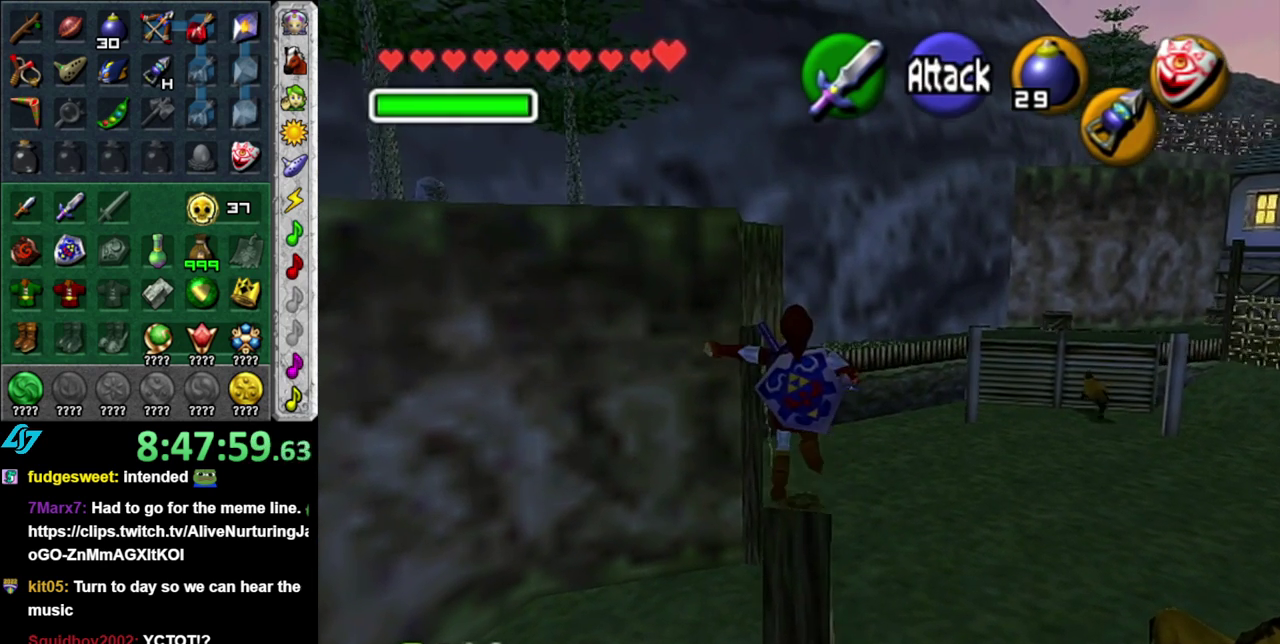
{"buttons": [], "left_stick": "up", "right_stick": "center", "events": []}
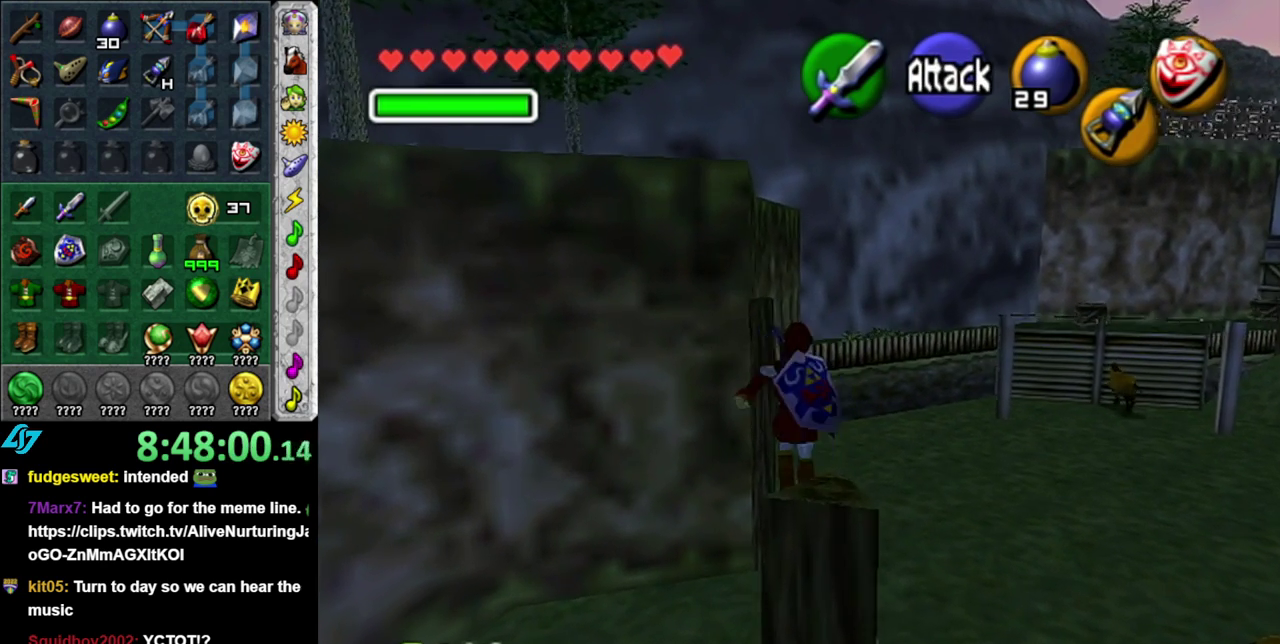
{"buttons": [], "left_stick": "up", "right_stick": "center", "events": []}
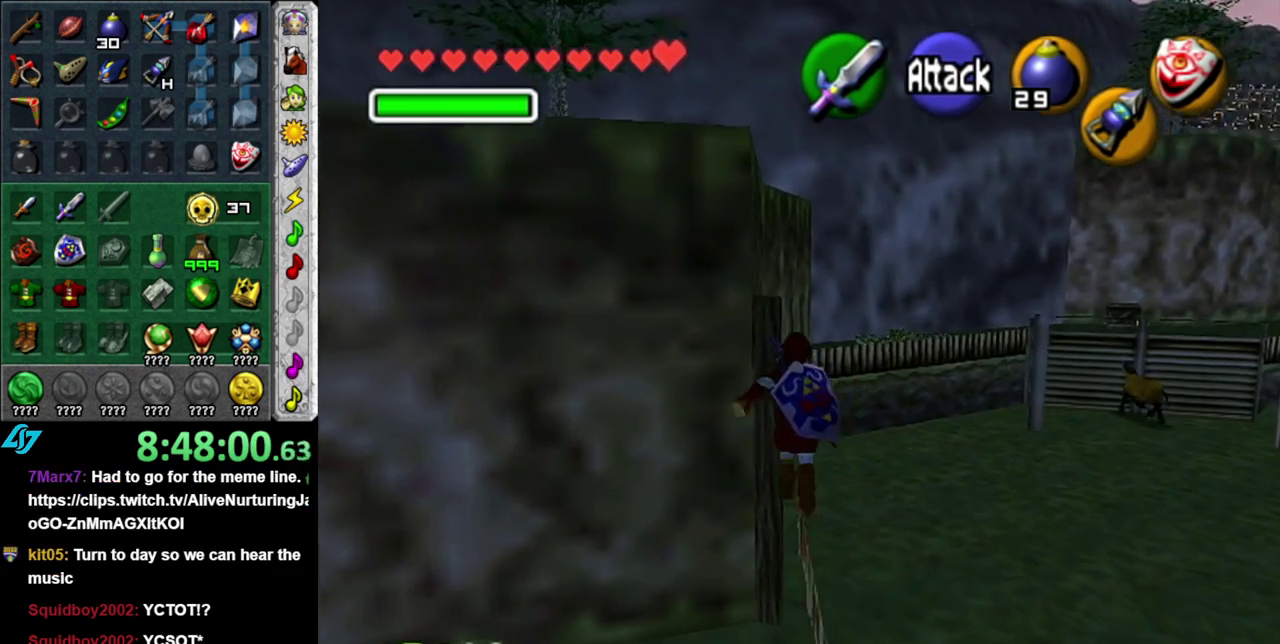
{"buttons": [], "left_stick": "up", "right_stick": "center", "events": []}
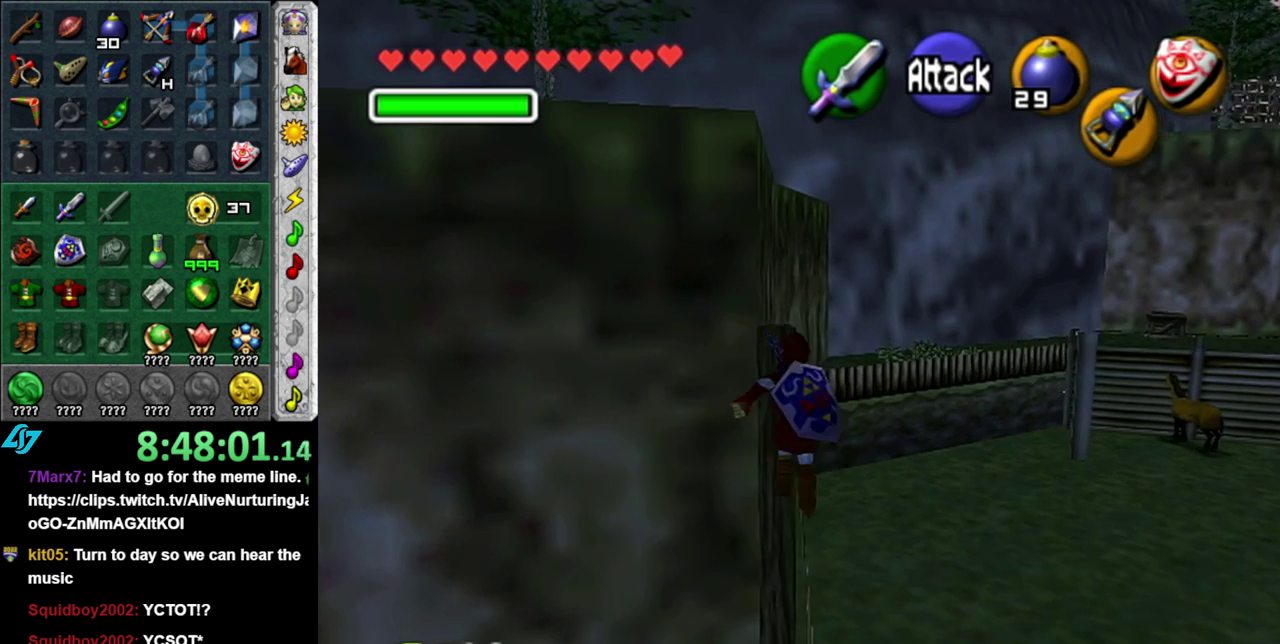
{"buttons": [], "left_stick": "center", "right_stick": "center", "events": [[400, "left_stick", "center"]]}
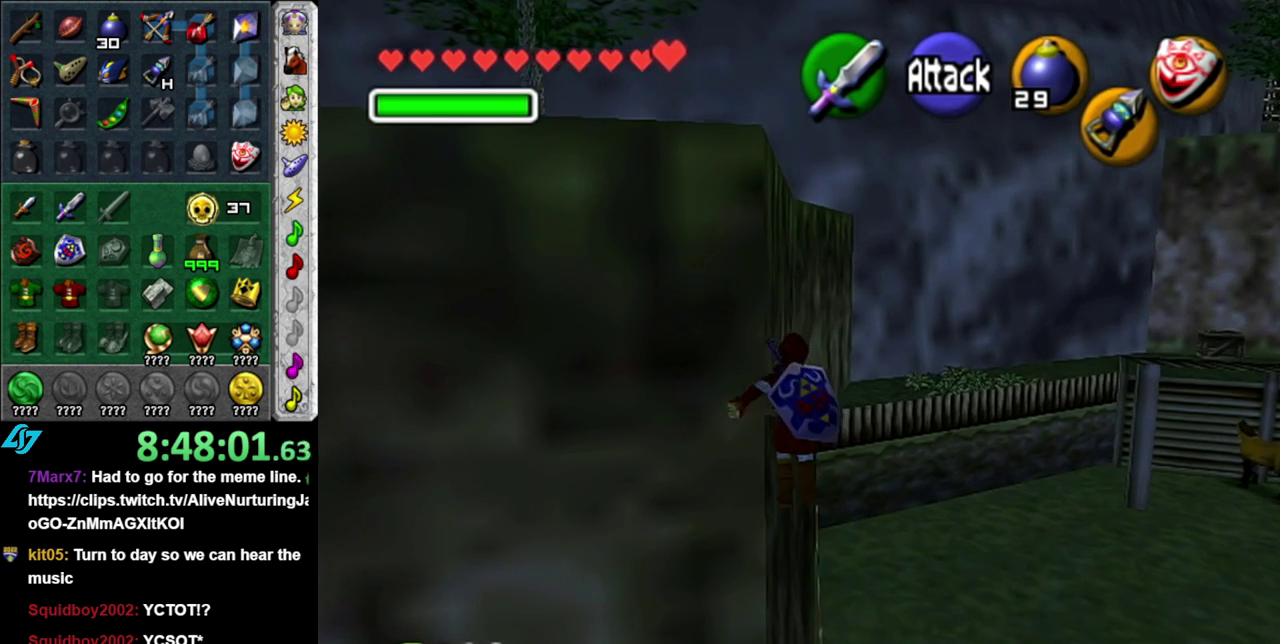
{"buttons": [], "left_stick": "up", "right_stick": "center", "events": [[400, "left_stick", "up"]]}
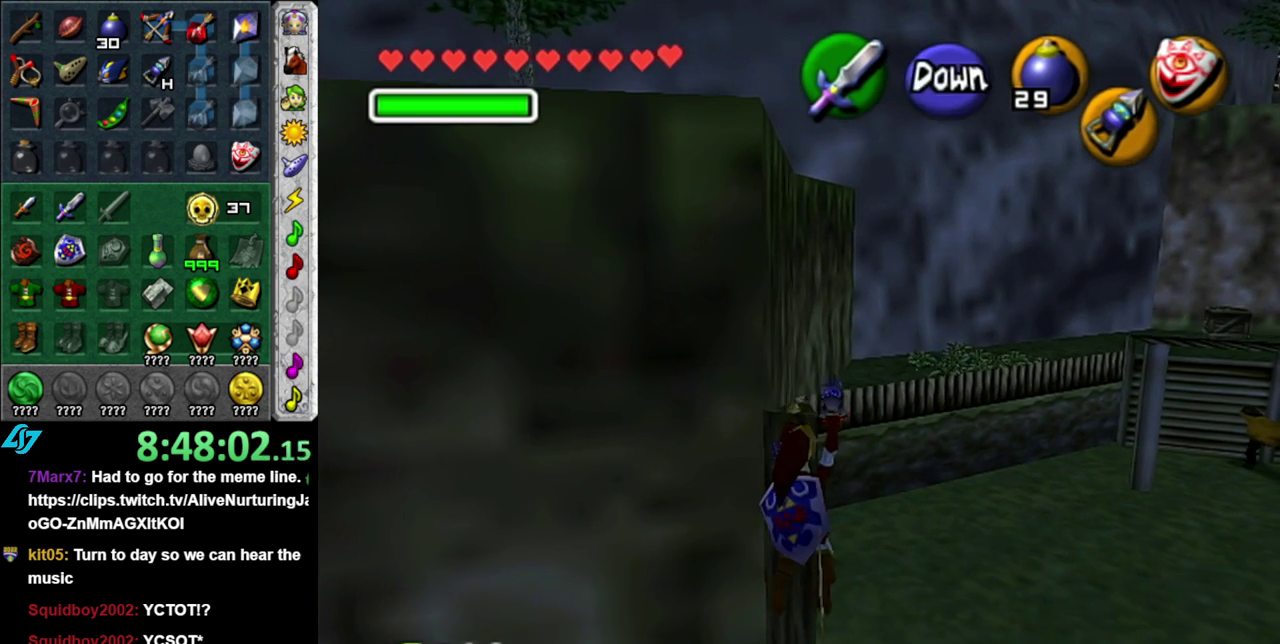
{"buttons": [], "left_stick": "up", "right_stick": "center", "events": []}
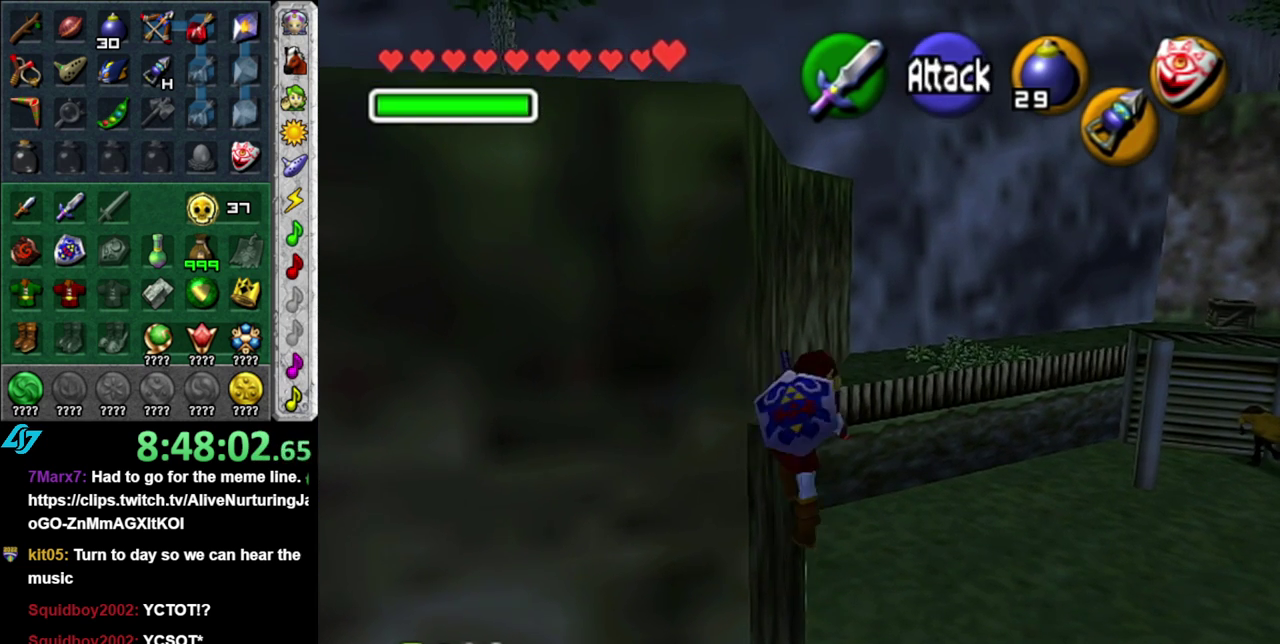
{"buttons": [], "left_stick": "up-left", "right_stick": "center", "events": [[17, "left_stick", "center"], [300, "left_stick", "up-left"]]}
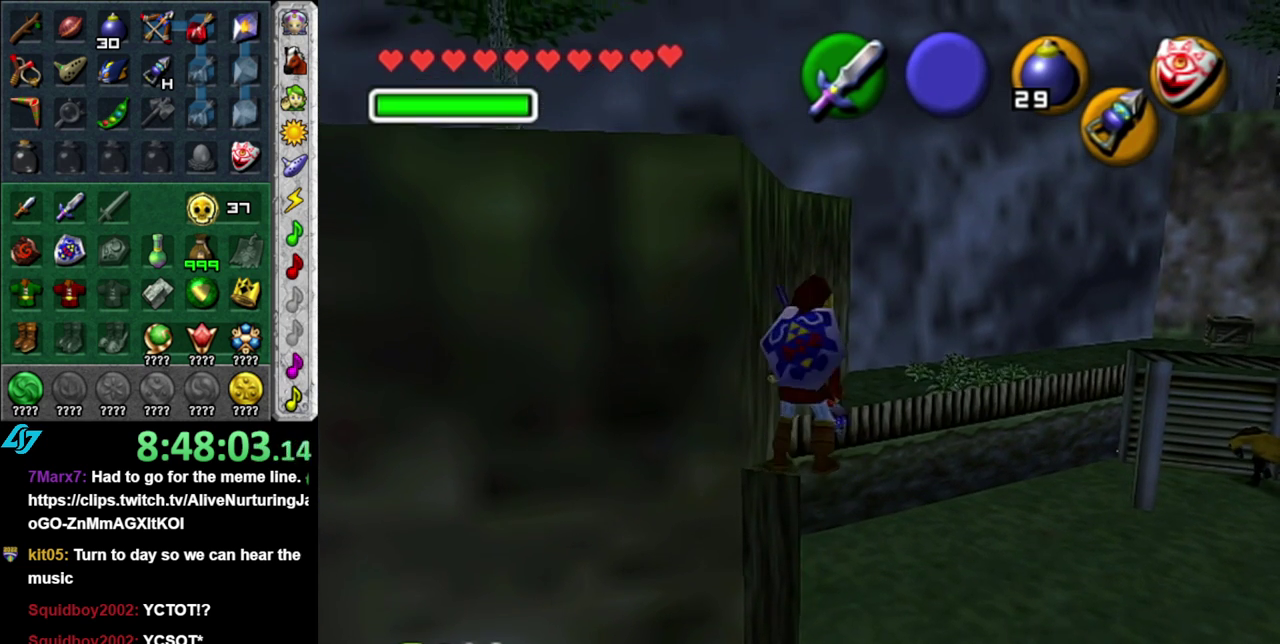
{"buttons": [], "left_stick": "left", "right_stick": "center", "events": [[267, "left_stick", "left"]]}
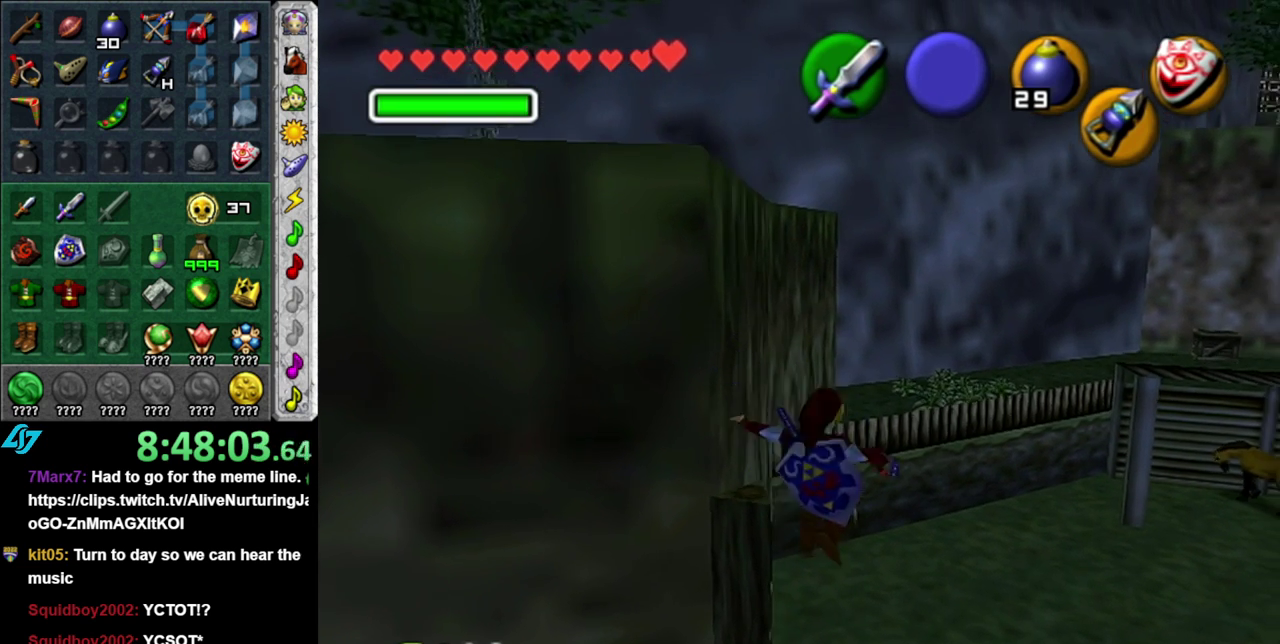
{"buttons": [], "left_stick": "center", "right_stick": "center", "events": [[200, "left_stick", "center"]]}
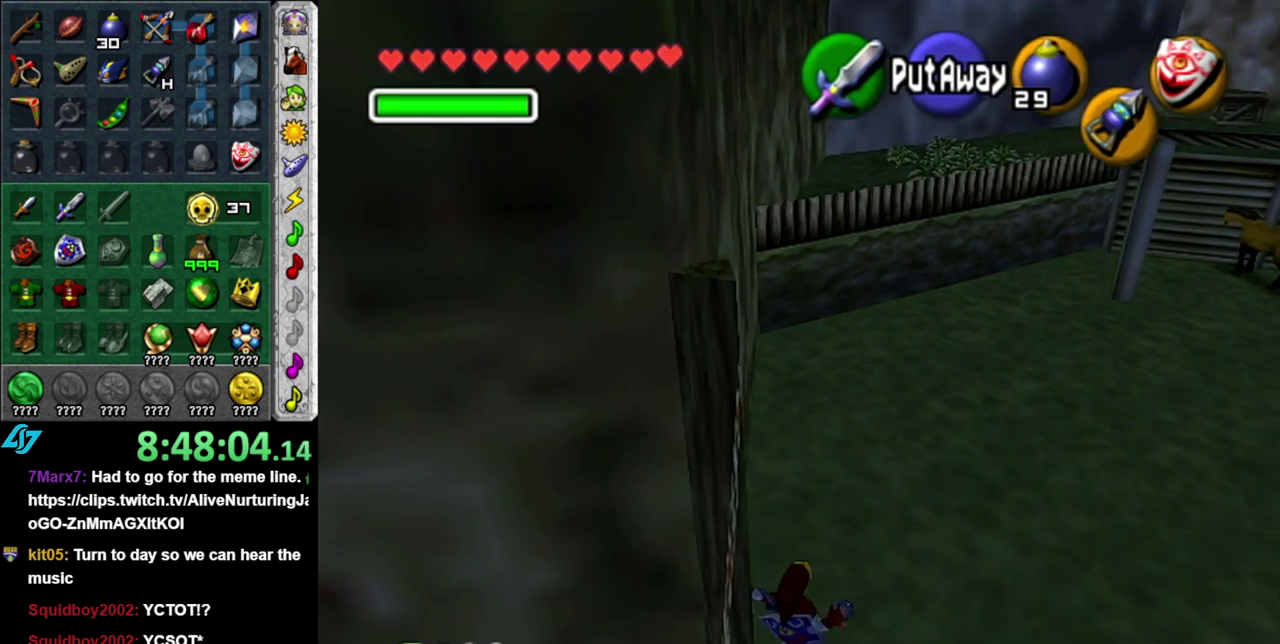
{"buttons": [], "left_stick": "up-right", "right_stick": "center", "events": [[83, "left_stick", "down-right"], [150, "left_stick", "right"], [433, "left_stick", "up-right"]]}
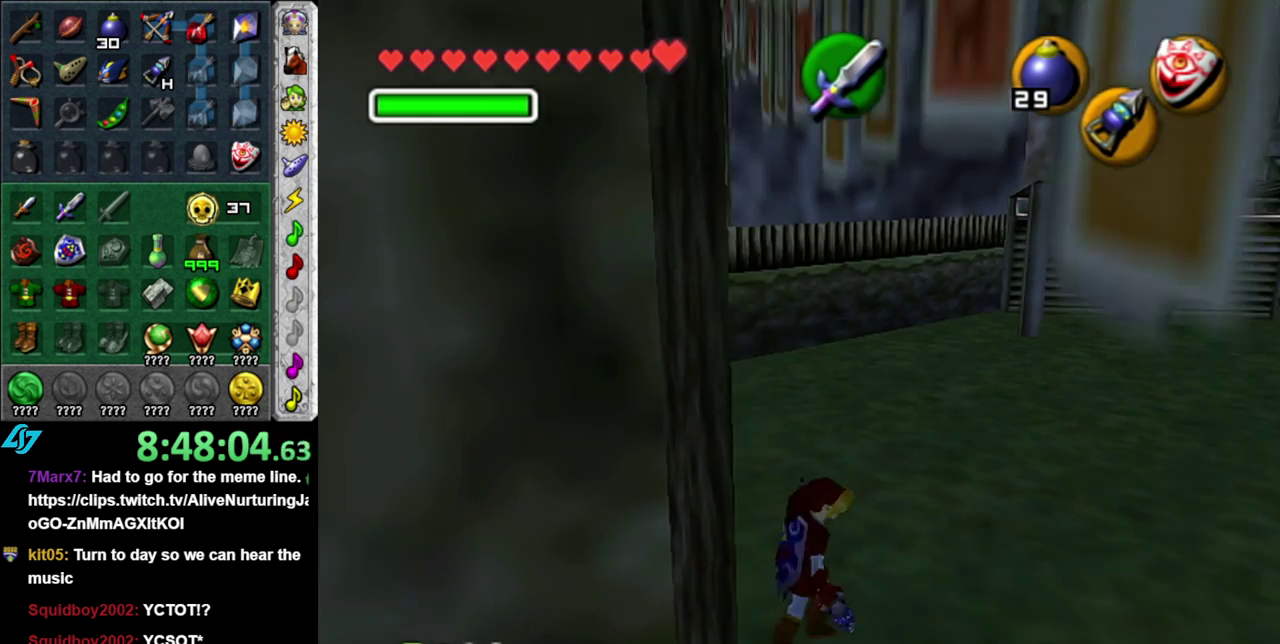
{"buttons": ["L1", "Z"], "left_stick": "center", "right_stick": "center", "events": [[150, "left_stick", "center"], [267, "left_stick", "down-left"], [400, "L1", "down"], [433, "left_stick", "center"], [483, "Z", "down"]]}
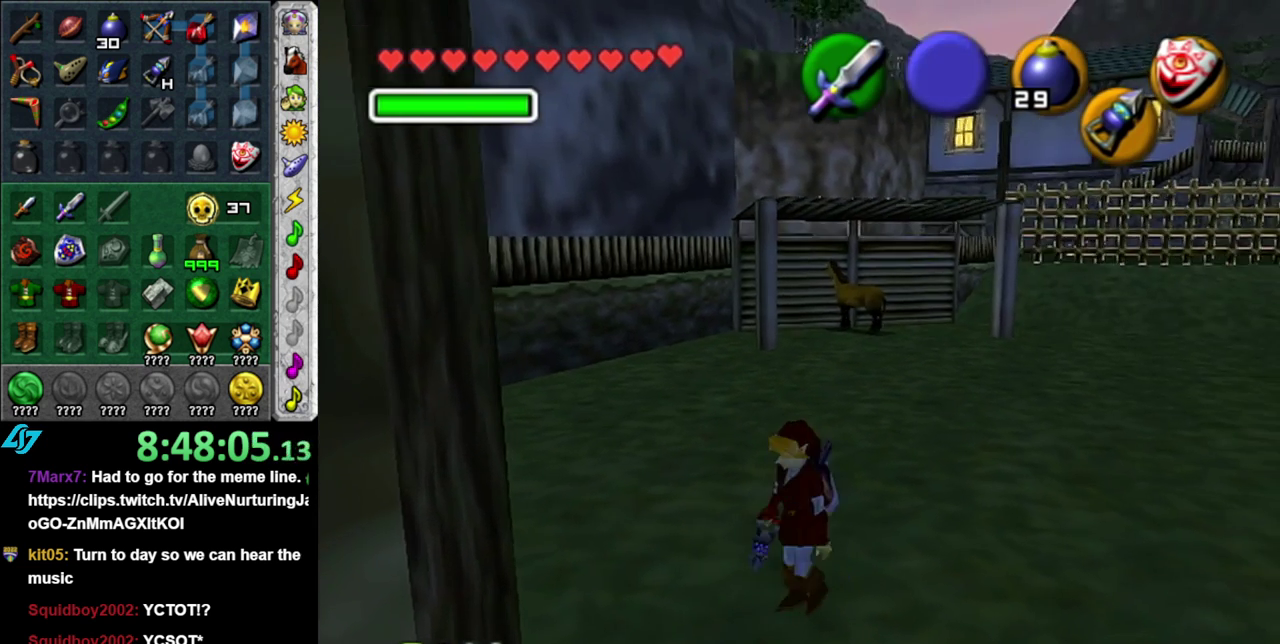
{"buttons": [], "left_stick": "center", "right_stick": "center", "events": [[83, "Z", "up"], [117, "L1", "up"]]}